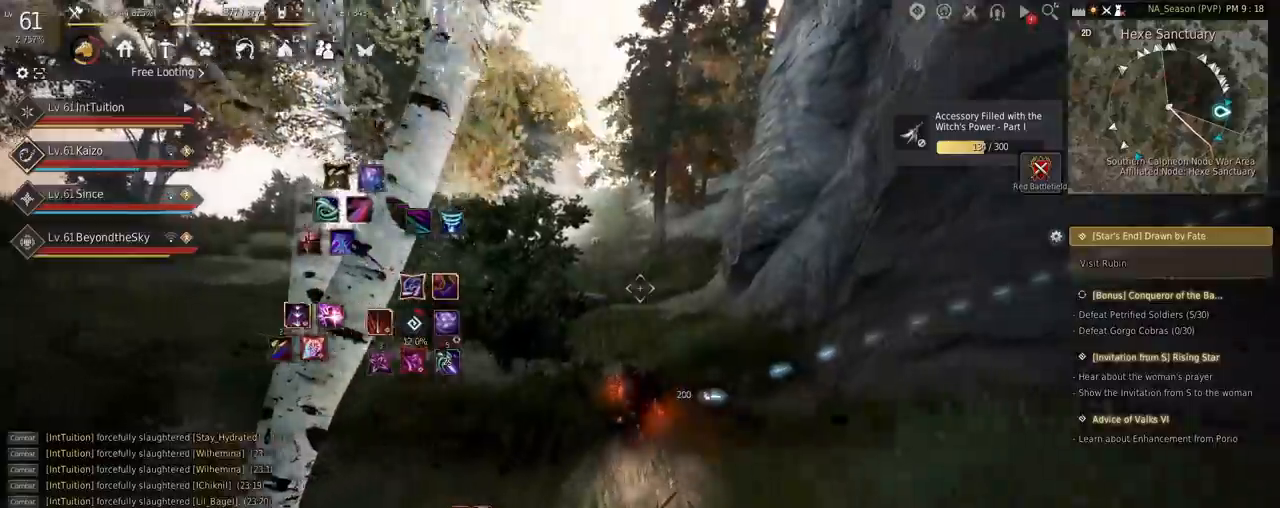
Gameplay with keyboard and mouse; each line is a JSON object with the keys and mouse buttons held at the frame after it. "events" lists presses ("down") and releases ("up") of "a", "d", "e", "f", "q", "r", "s", "shift", "space", "tab", "w" and "mouse_left" between this image and that frame as [ms after this image, input, new state], when the widget could be followed in between. "mouse_left" = the "left" button of the "mouse" list. No other keys are recorded. Mouse movement is not recorded.
{"keys": ["w"], "mouse": [], "events": []}
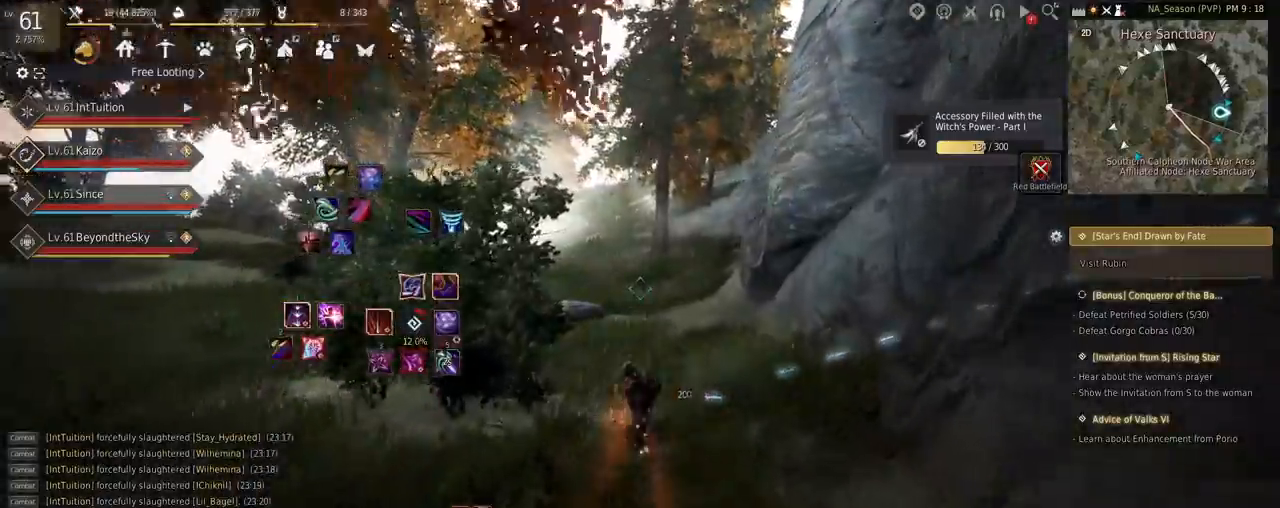
{"keys": ["w"], "mouse": [], "events": []}
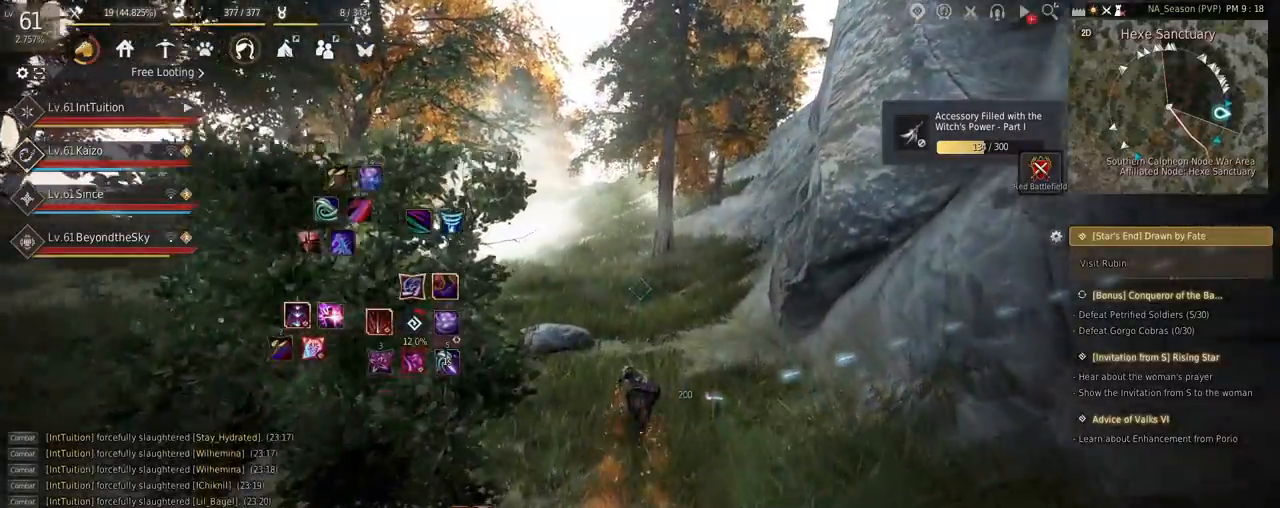
{"keys": ["w"], "mouse": [], "events": []}
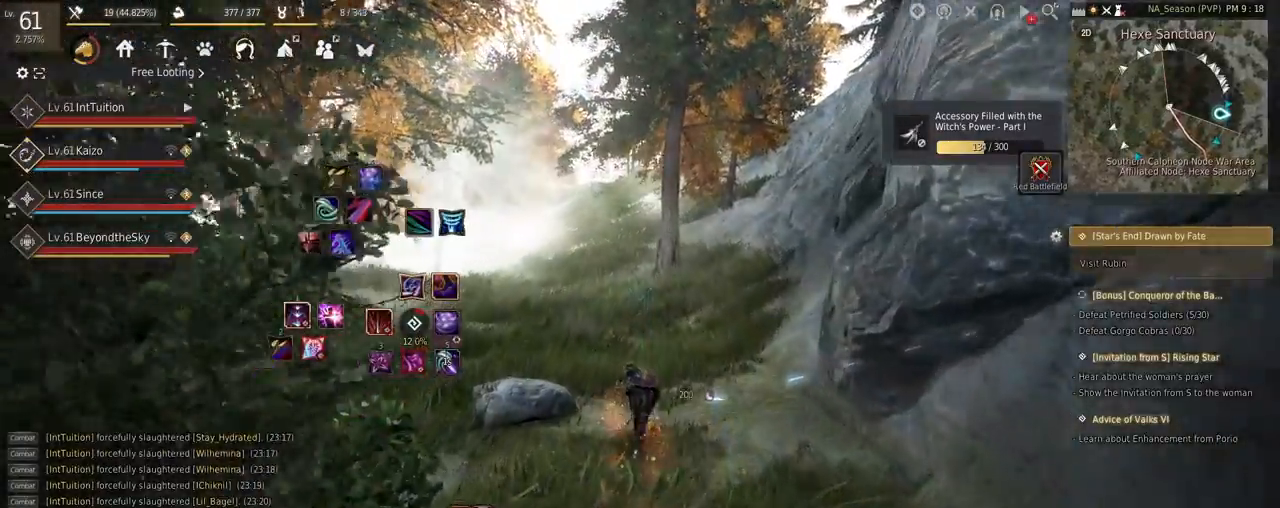
{"keys": ["w"], "mouse": [], "events": []}
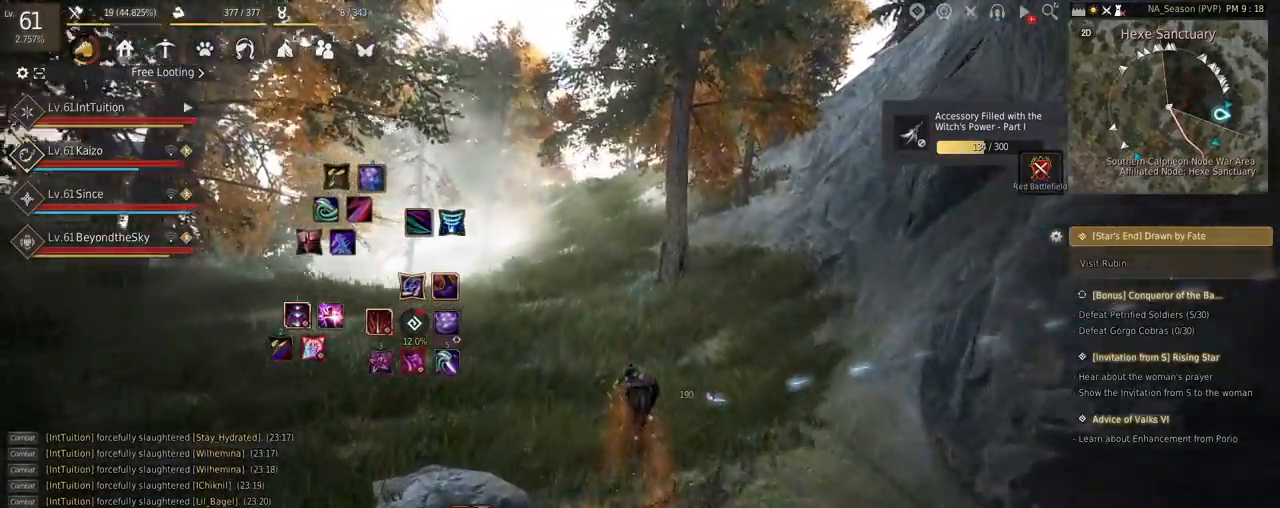
{"keys": ["a", "w"], "mouse": [], "events": [[184, "a", "down"]]}
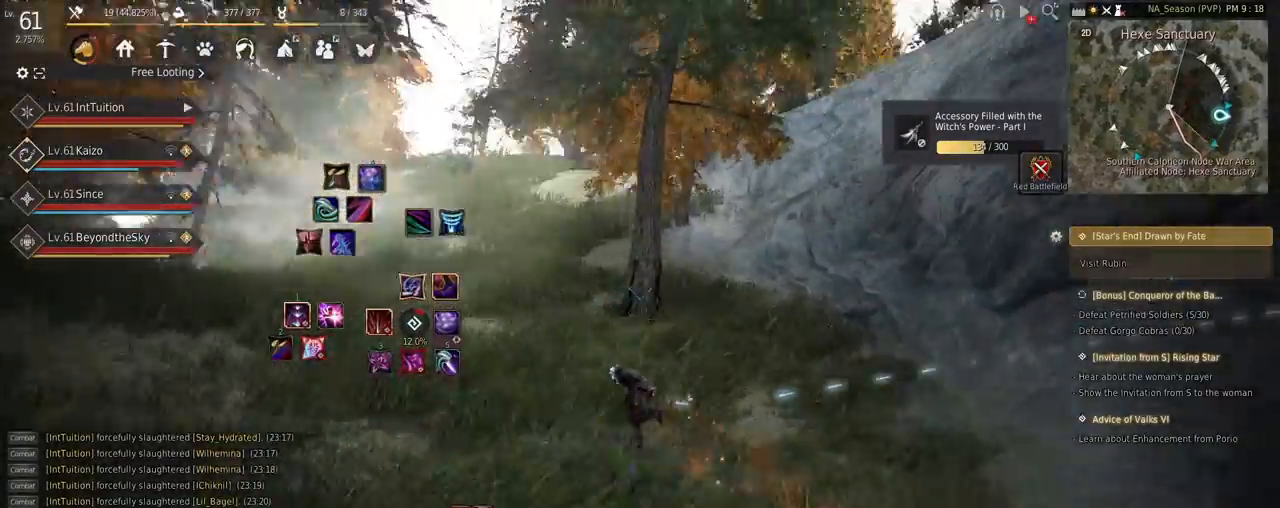
{"keys": ["a", "w"], "mouse": [], "events": []}
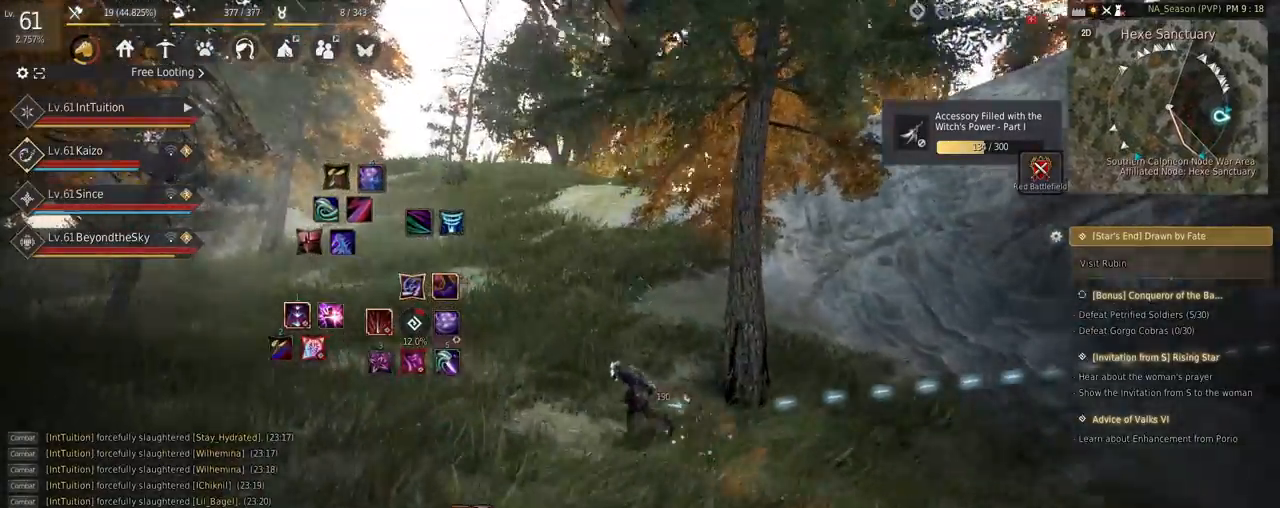
{"keys": ["w"], "mouse": [], "events": [[17, "a", "up"]]}
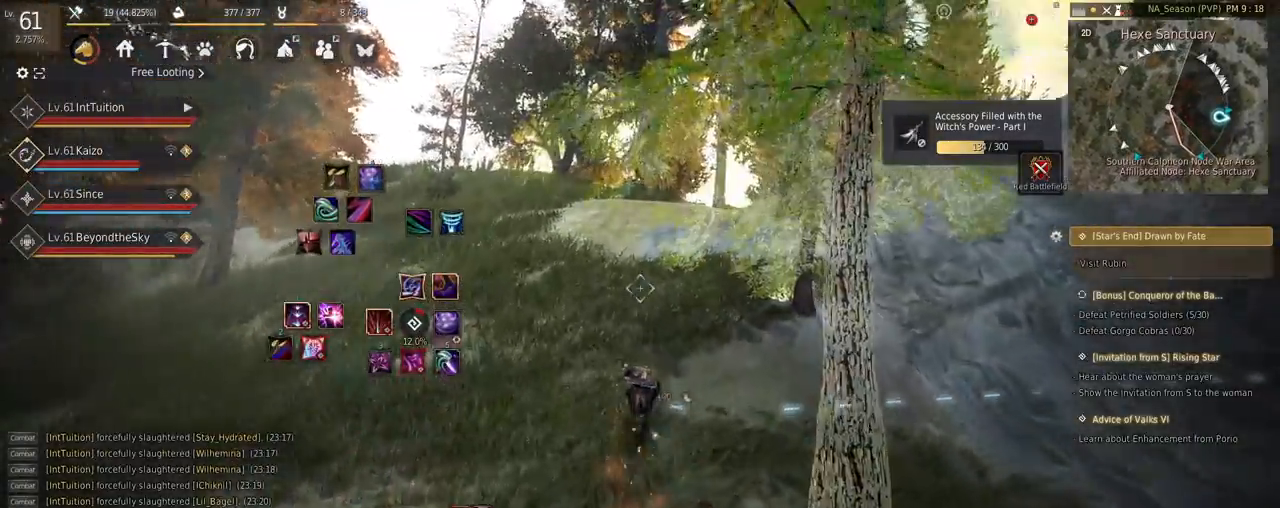
{"keys": ["w"], "mouse": [], "events": []}
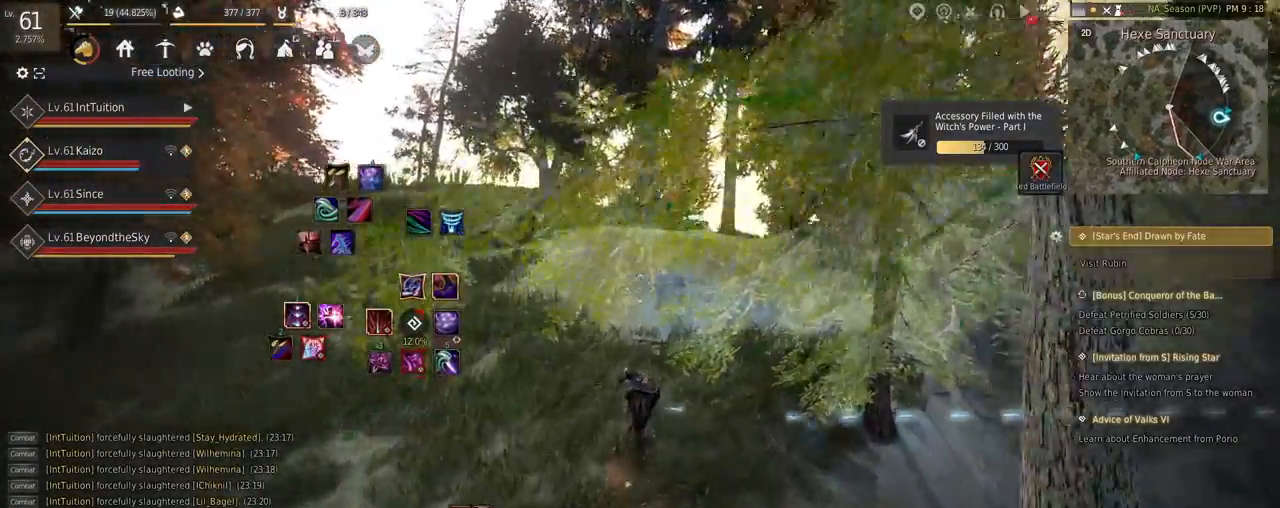
{"keys": ["a", "w"], "mouse": [], "events": [[117, "a", "down"]]}
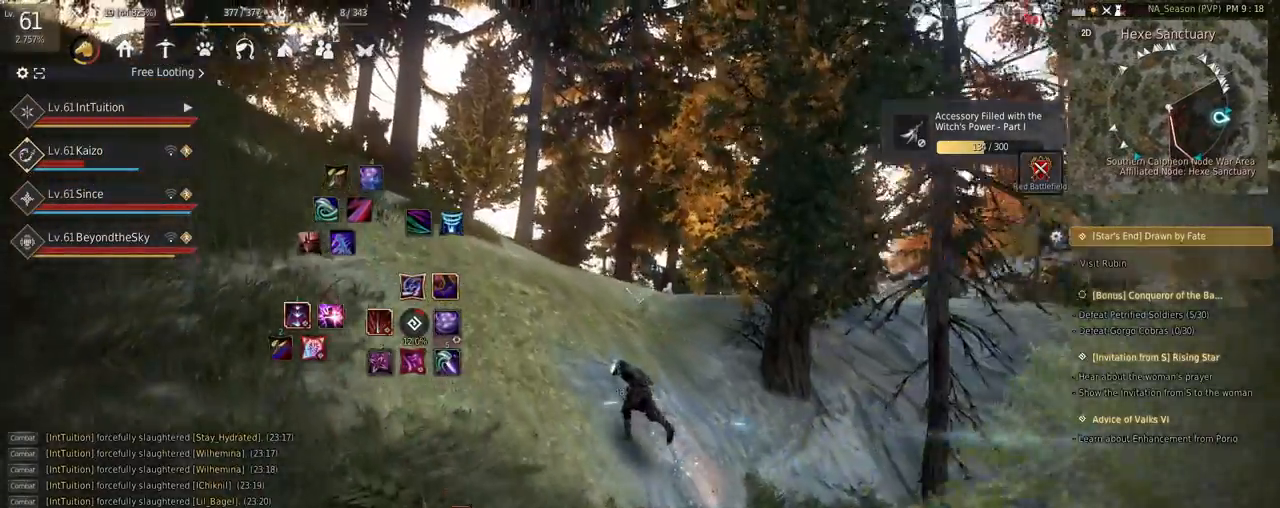
{"keys": ["a", "w"], "mouse": [], "events": []}
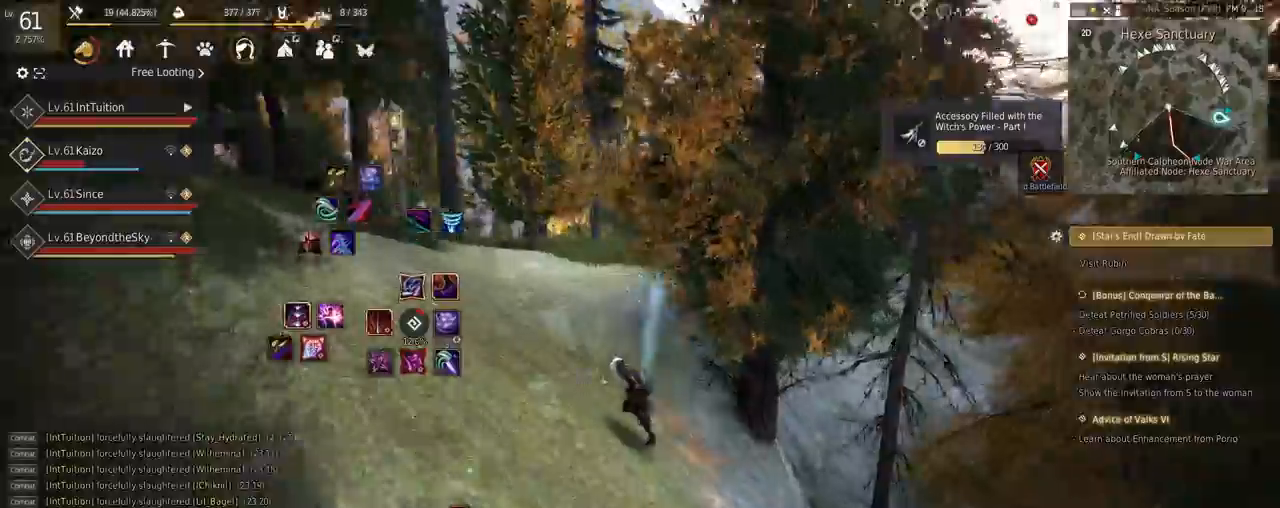
{"keys": ["a", "w"], "mouse": [], "events": []}
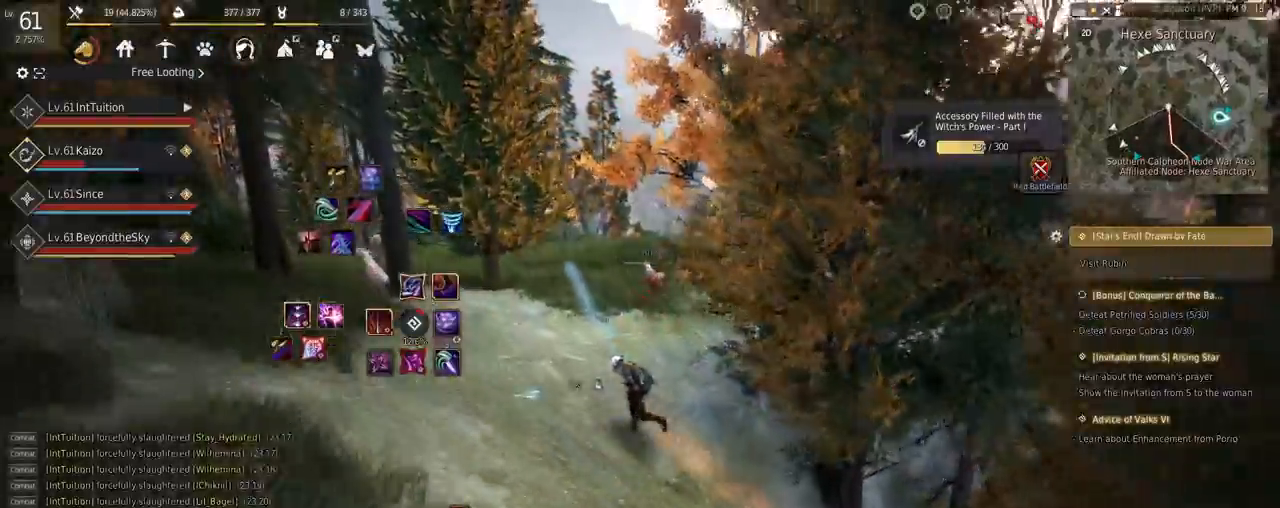
{"keys": ["w"], "mouse": [], "events": [[34, "a", "up"]]}
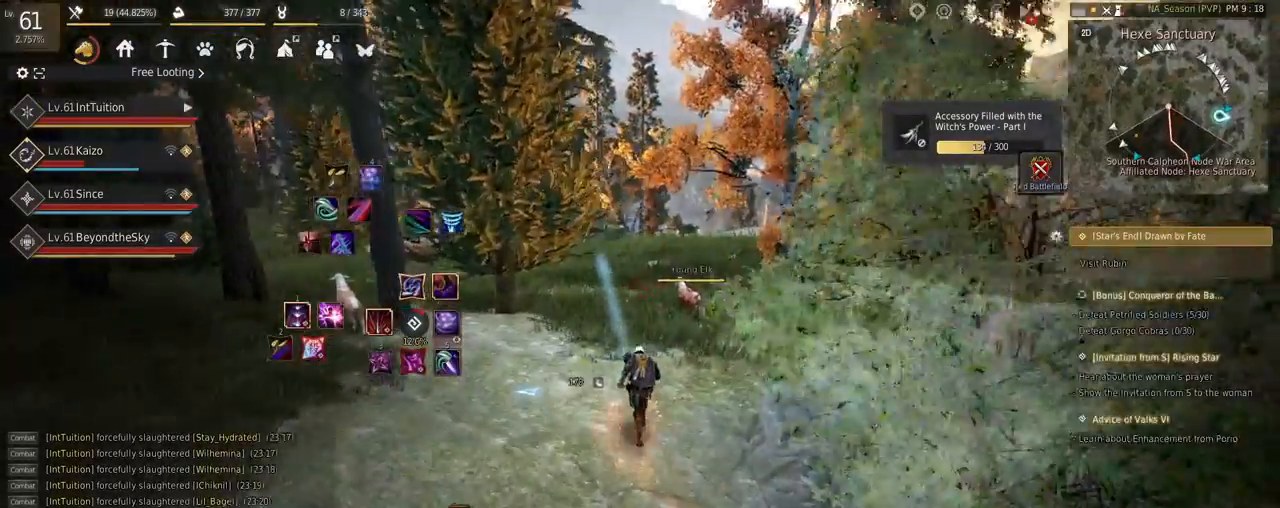
{"keys": ["w"], "mouse": [], "events": []}
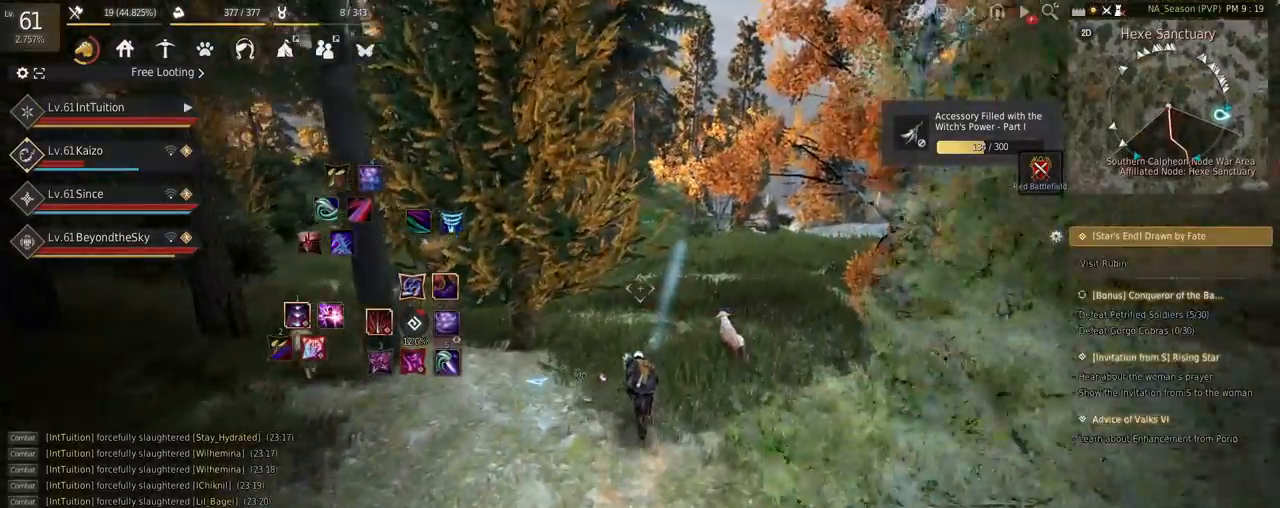
{"keys": ["w"], "mouse": [], "events": [[67, "f", "down"], [217, "f", "up"]]}
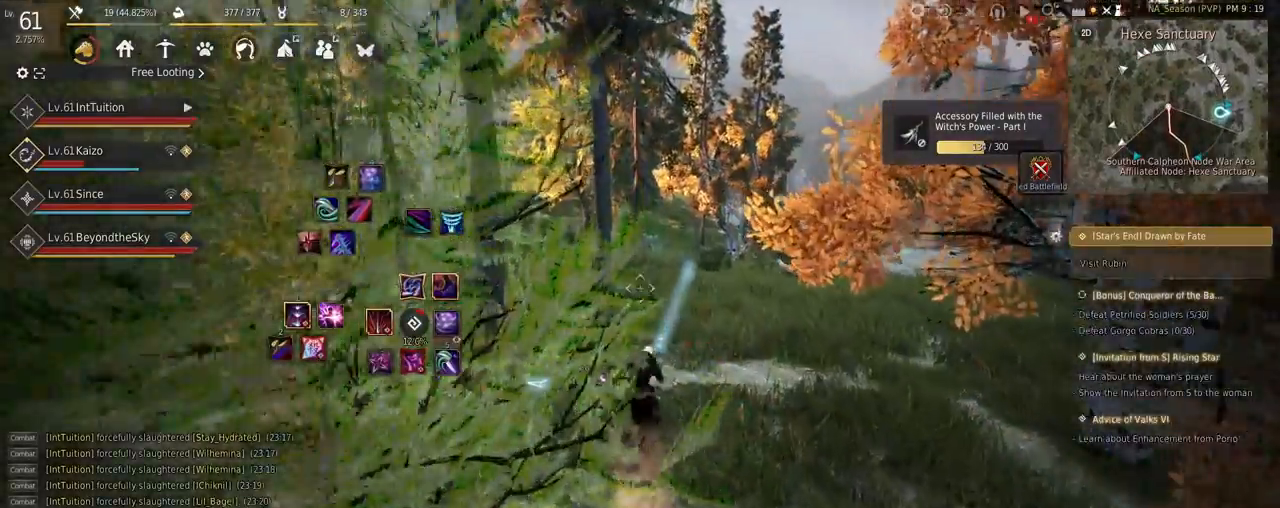
{"keys": ["w"], "mouse": [], "events": []}
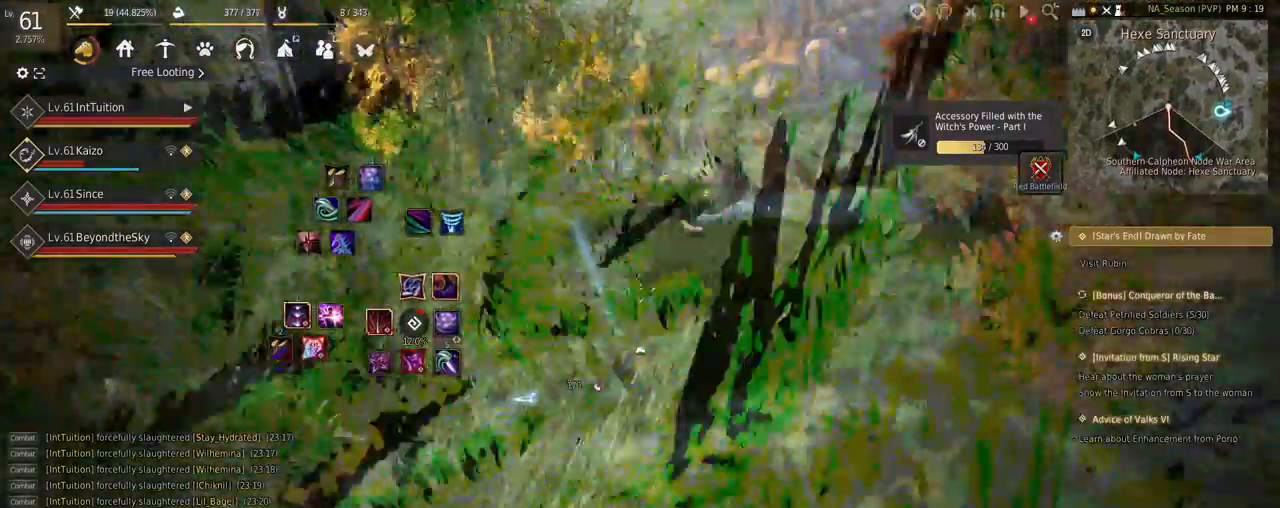
{"keys": ["w"], "mouse": [], "events": []}
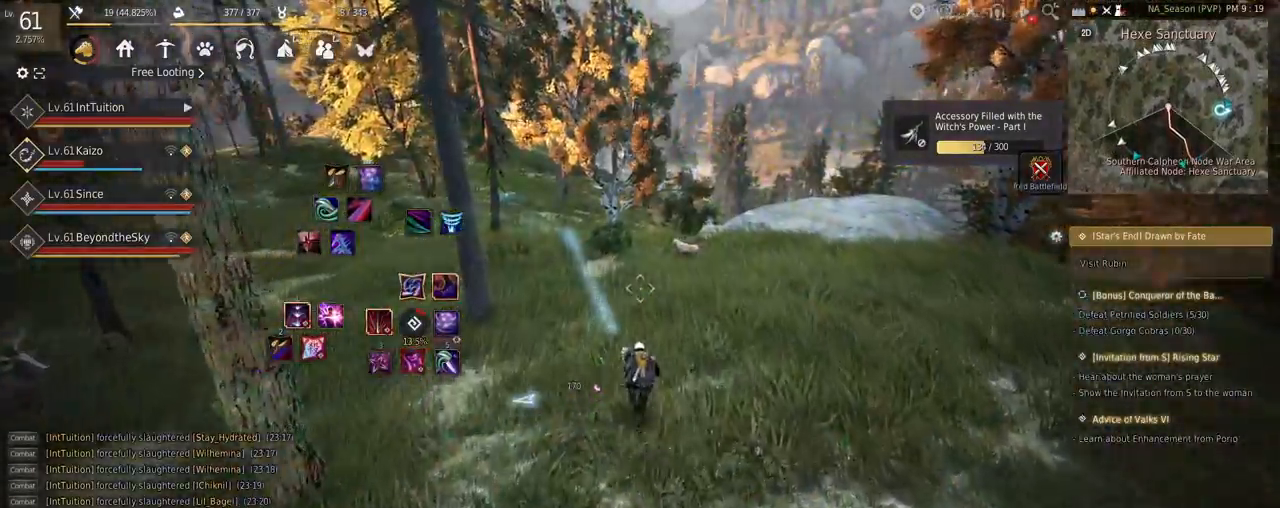
{"keys": ["w"], "mouse": [], "events": []}
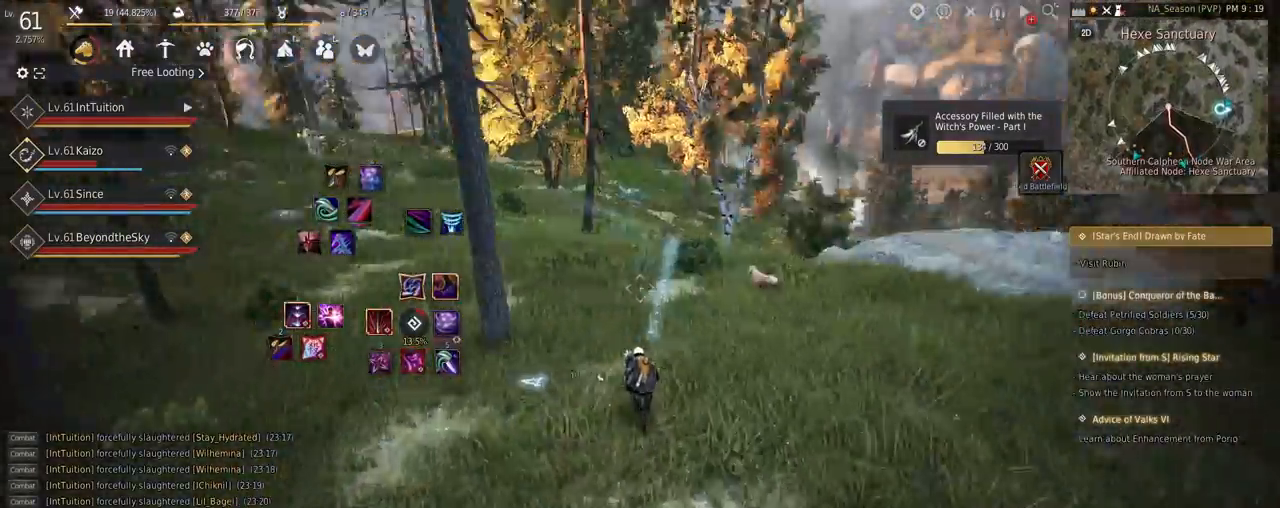
{"keys": ["w"], "mouse": [], "events": []}
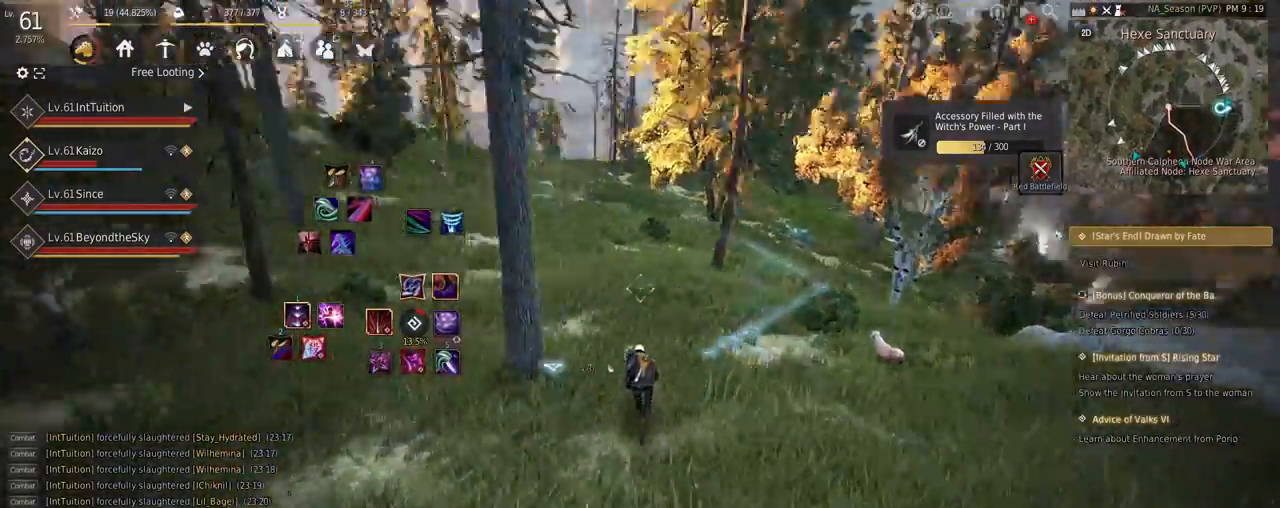
{"keys": ["w"], "mouse": [], "events": []}
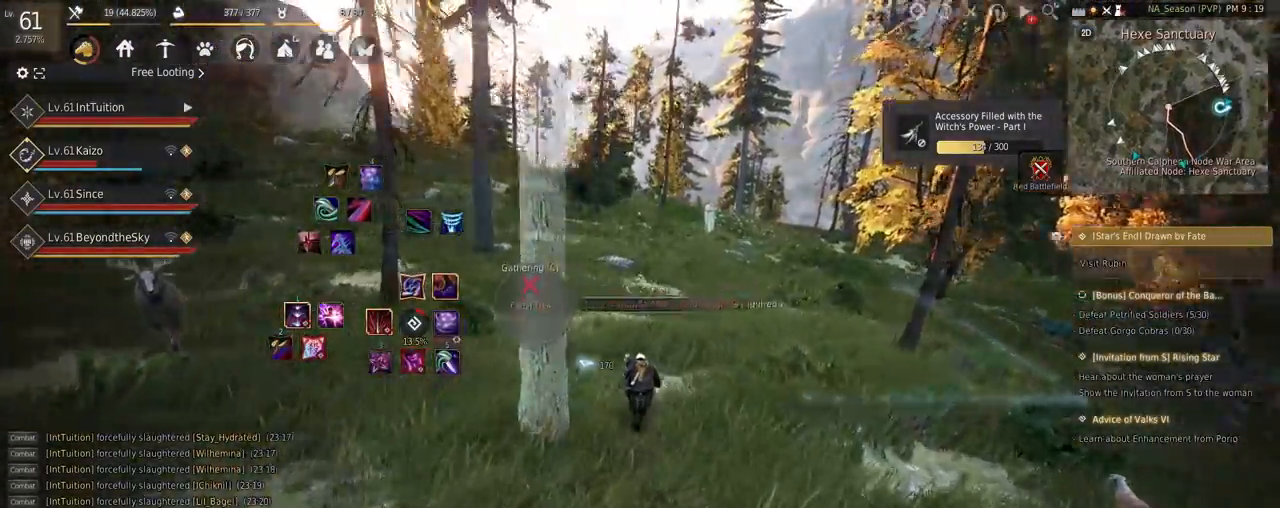
{"keys": ["d", "w"], "mouse": [], "events": [[50, "d", "down"]]}
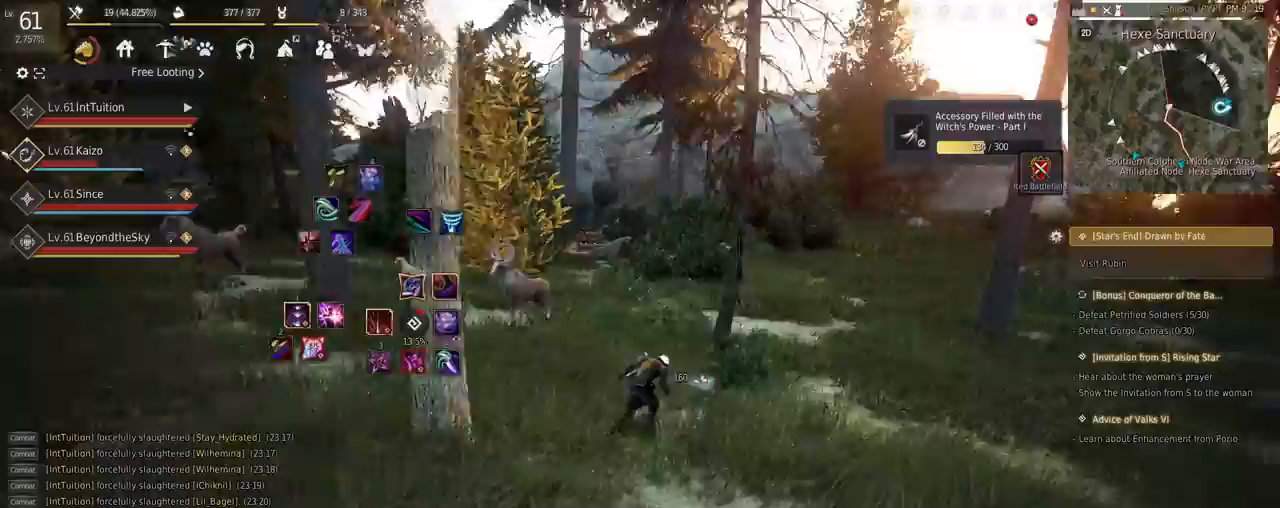
{"keys": ["w"], "mouse": [], "events": [[234, "d", "up"], [384, "f", "down"], [484, "f", "up"]]}
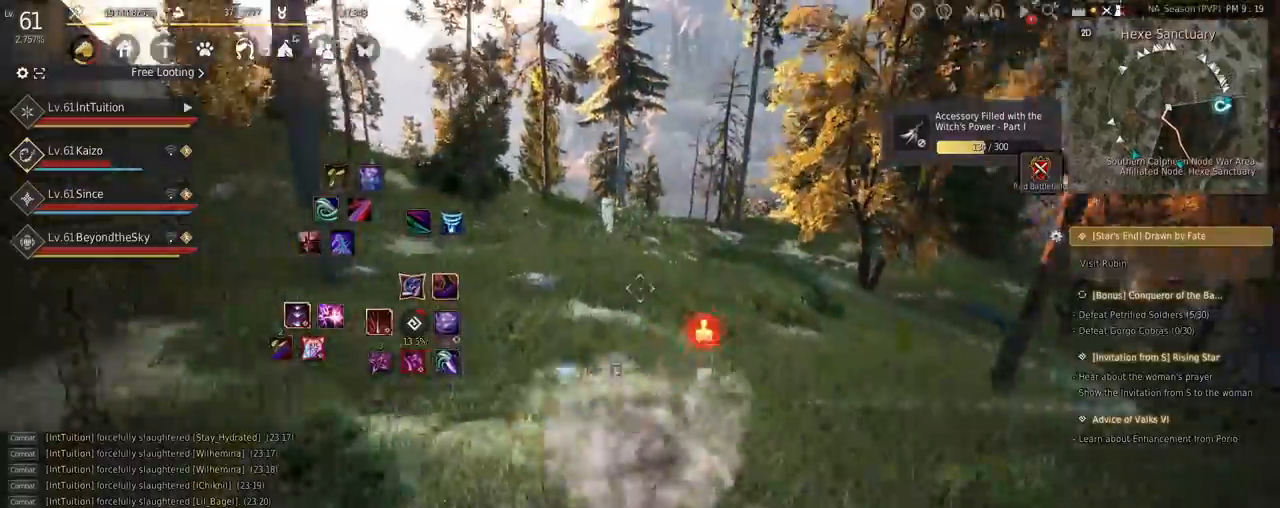
{"keys": ["w"], "mouse": [], "events": []}
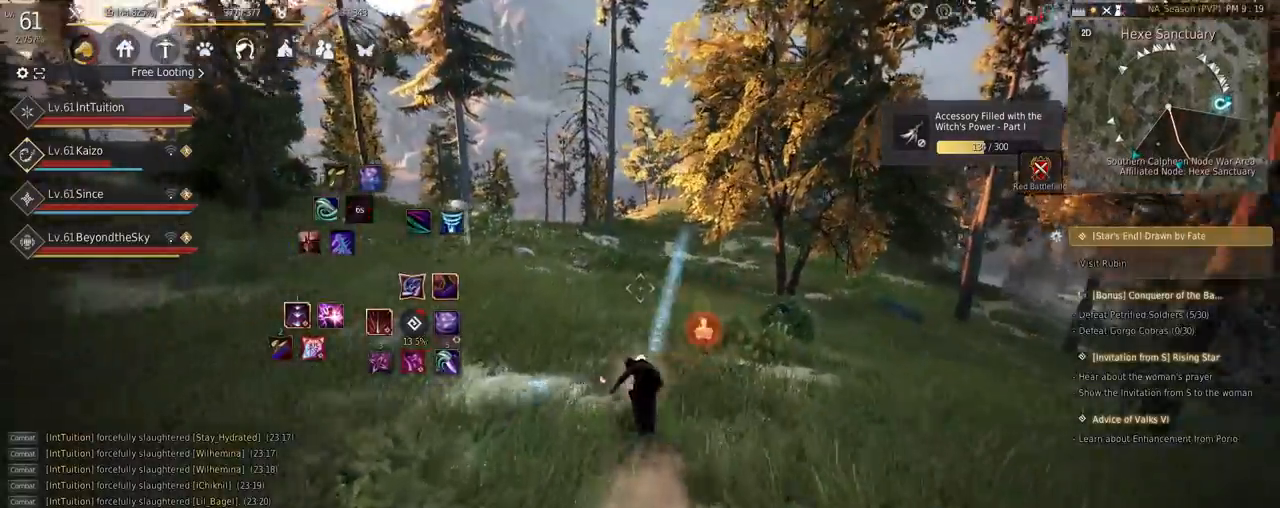
{"keys": ["w"], "mouse": [], "events": []}
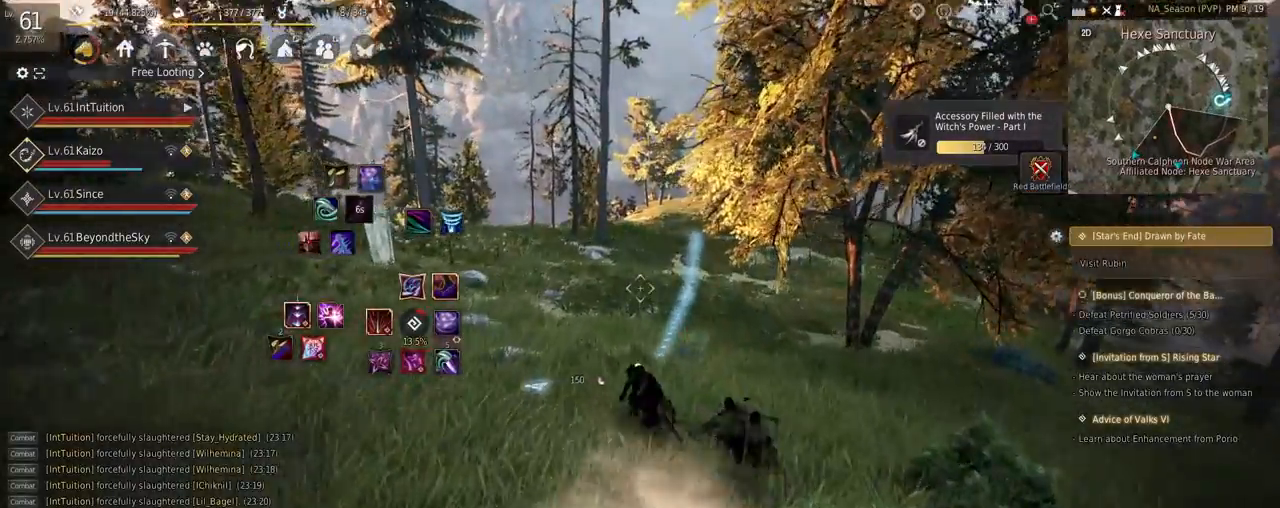
{"keys": ["w"], "mouse": [], "events": [[184, "f", "down"], [317, "f", "up"]]}
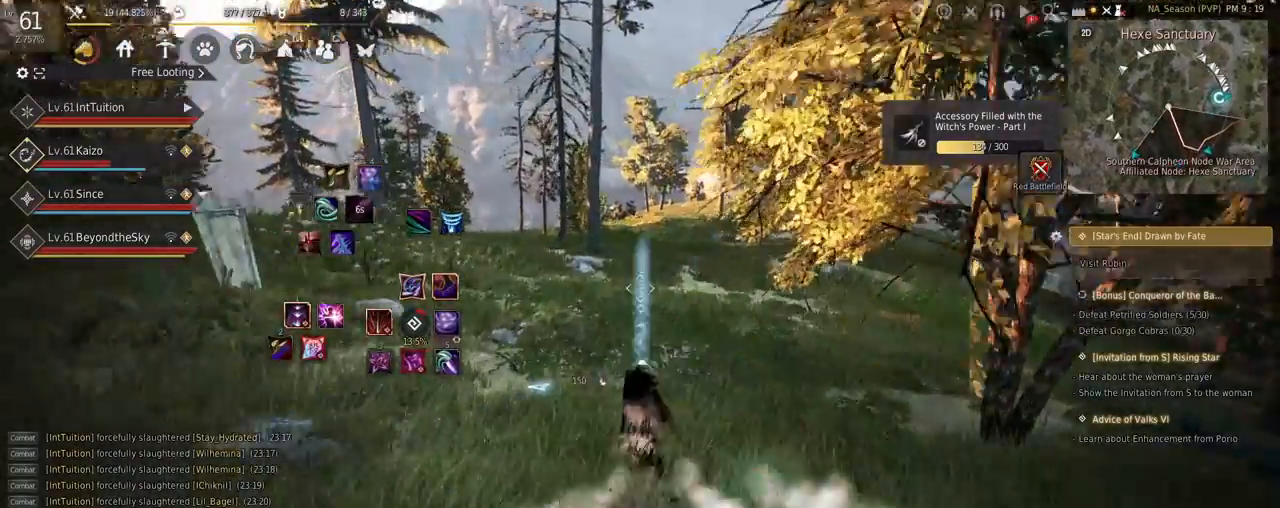
{"keys": ["w"], "mouse": [], "events": []}
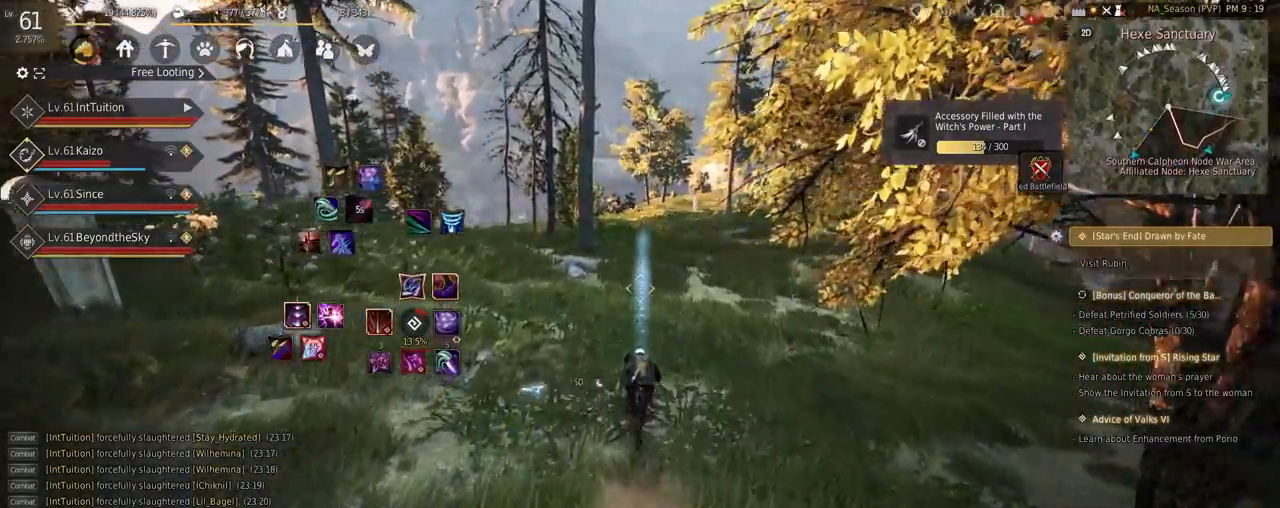
{"keys": ["w"], "mouse": [], "events": [[300, "f", "down"], [450, "f", "up"]]}
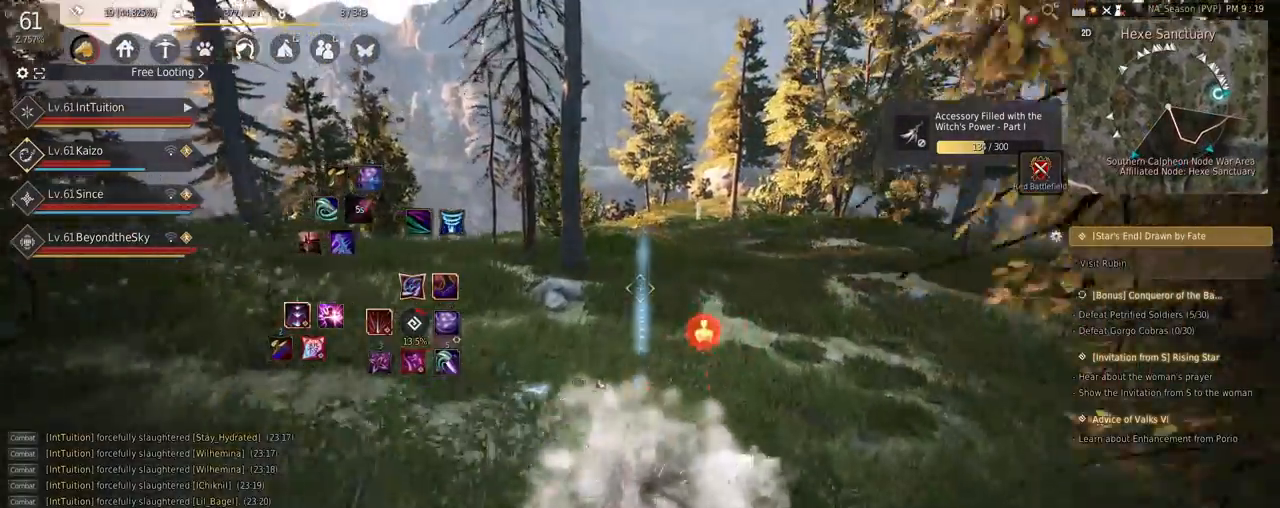
{"keys": ["w"], "mouse": [], "events": []}
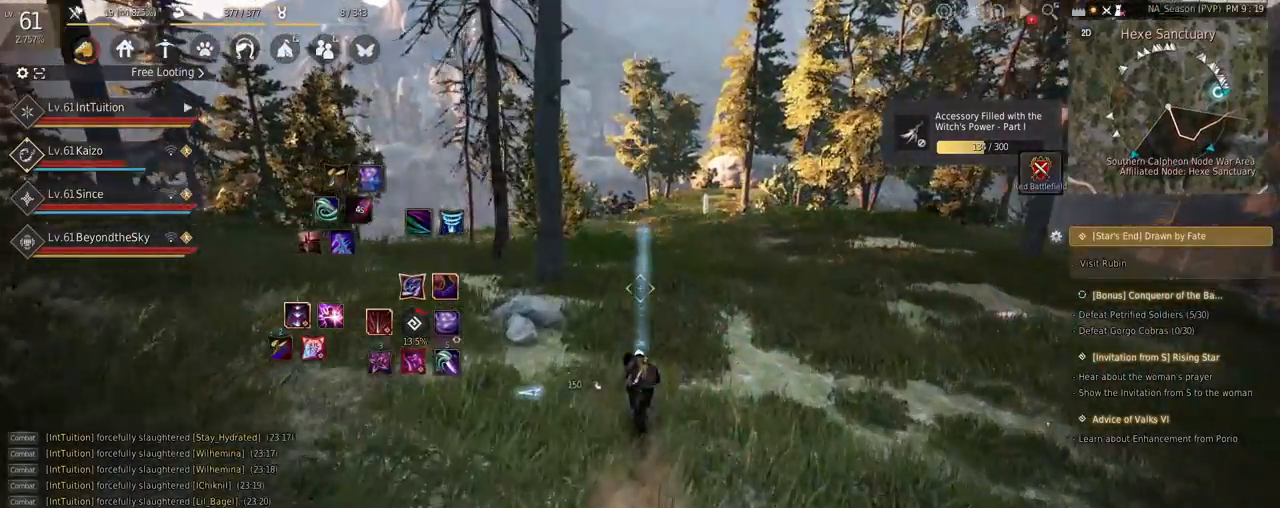
{"keys": ["f", "w"], "mouse": [], "events": [[484, "f", "down"]]}
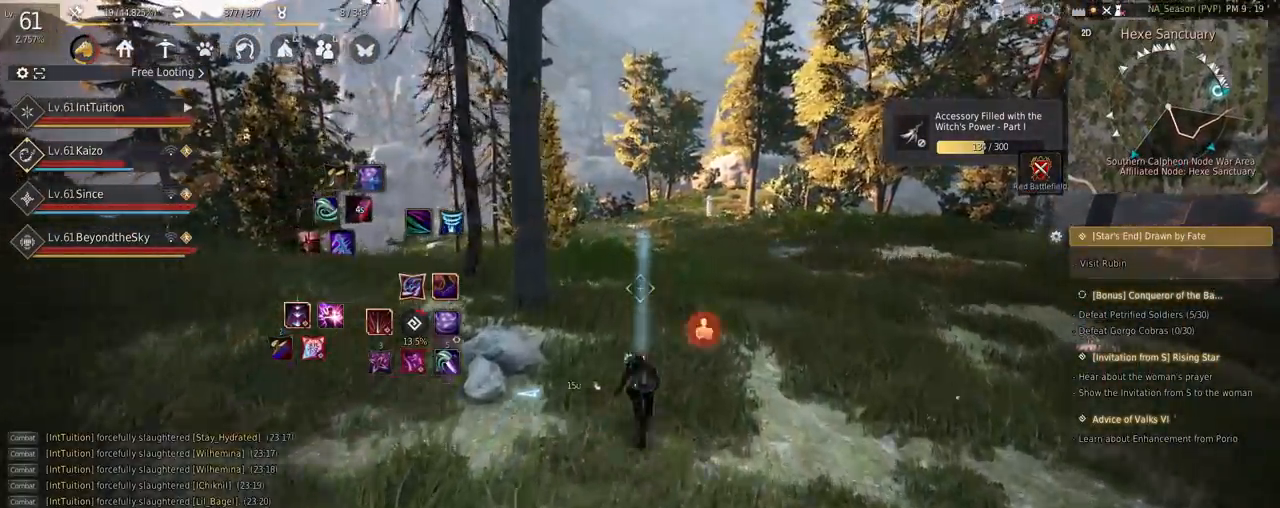
{"keys": ["w"], "mouse": [], "events": [[167, "f", "up"]]}
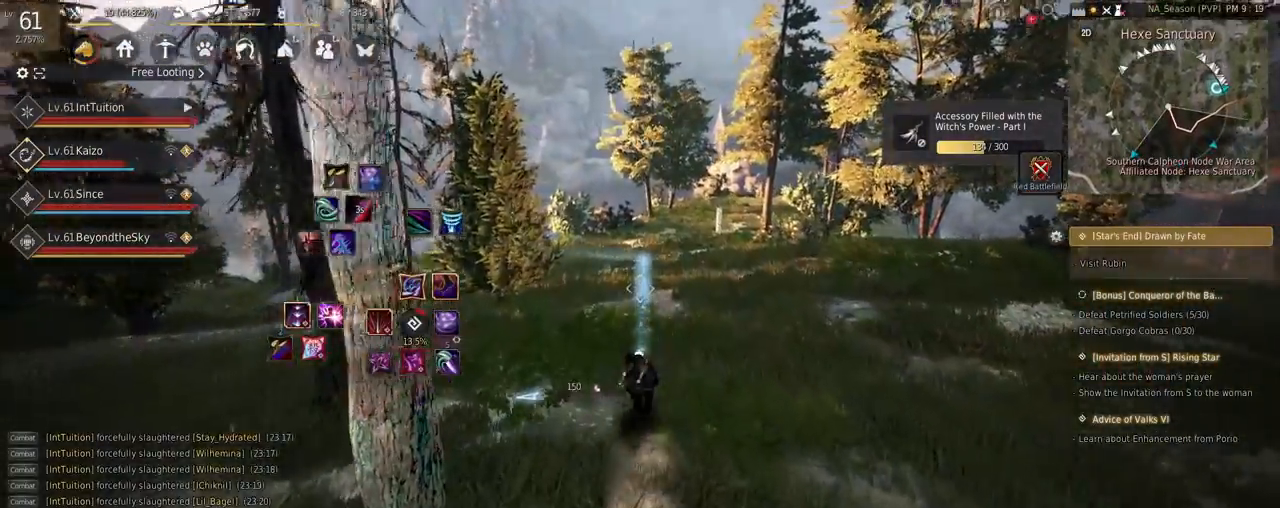
{"keys": ["f", "w"], "mouse": [], "events": [[500, "f", "down"]]}